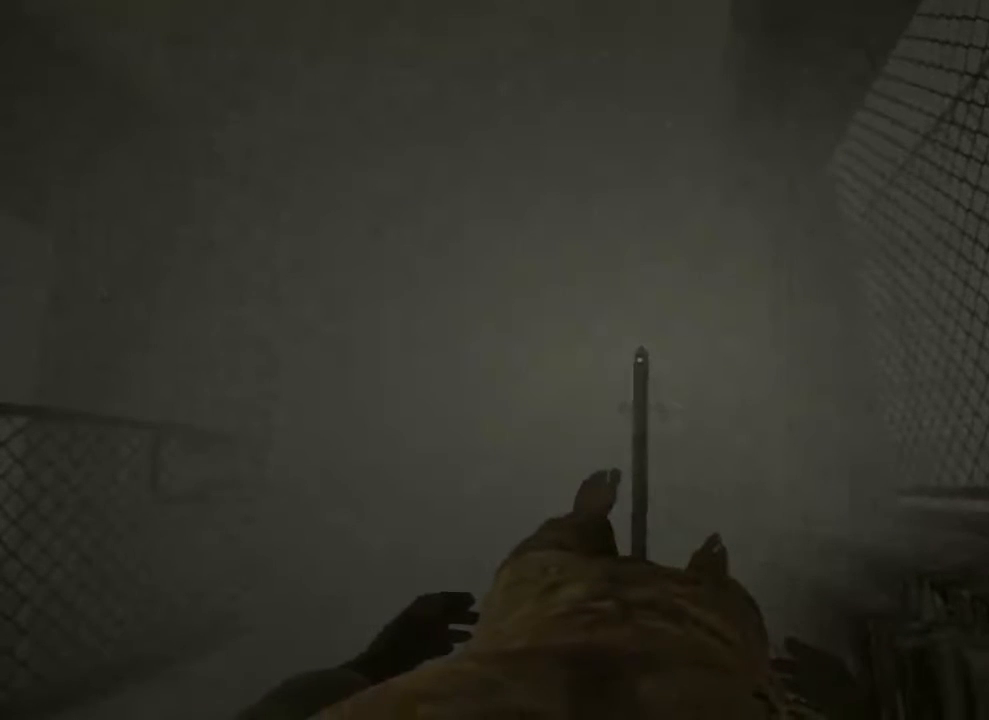
Gameplay with keyboard and mouse; each line is a JSON object with the keys and mouse buttons held at the frame after it. "events" lists presses ("down") and releases ("up") of "1", "2", "3", "4", "5", "a", "alt", "c", "ctrl", "d", "e", "f", "q", "r", "s", "shift", "space", "tab", "v", "w", "x", "z", "mouse_left", "mouse_middle", "mouse_right", "mouse_wheel_up" and "mouse_wheel_down" between this image and that frame as [ms after this image, input, new state], when the widget could be followed in between. "mouse_left", "mouse_middle", "mouse_right", "mouse_wheel_up", "mouse_wheel_down" = the "left", "middle", "right", "wheel_up", "wheel_down" buttons of the "mouse" list. No other keys are recorded. Mouse movement is not recorded.
{"keys": ["shift"], "mouse": ["left"], "events": [[433, "mouse_left", "down"]]}
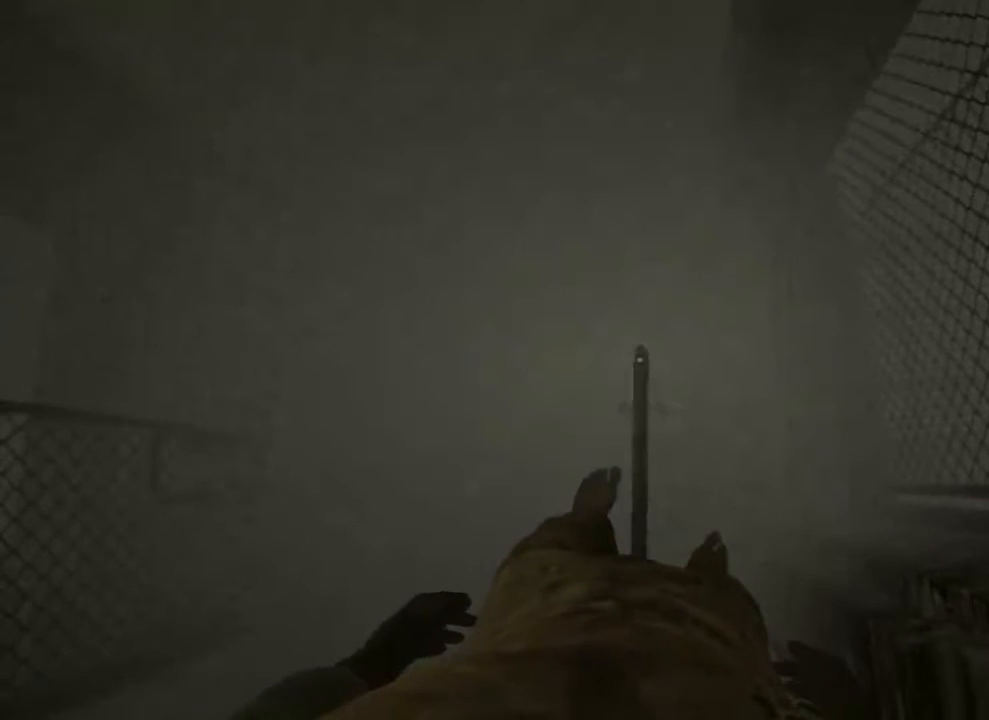
{"keys": ["shift"], "mouse": [], "events": [[167, "mouse_left", "up"]]}
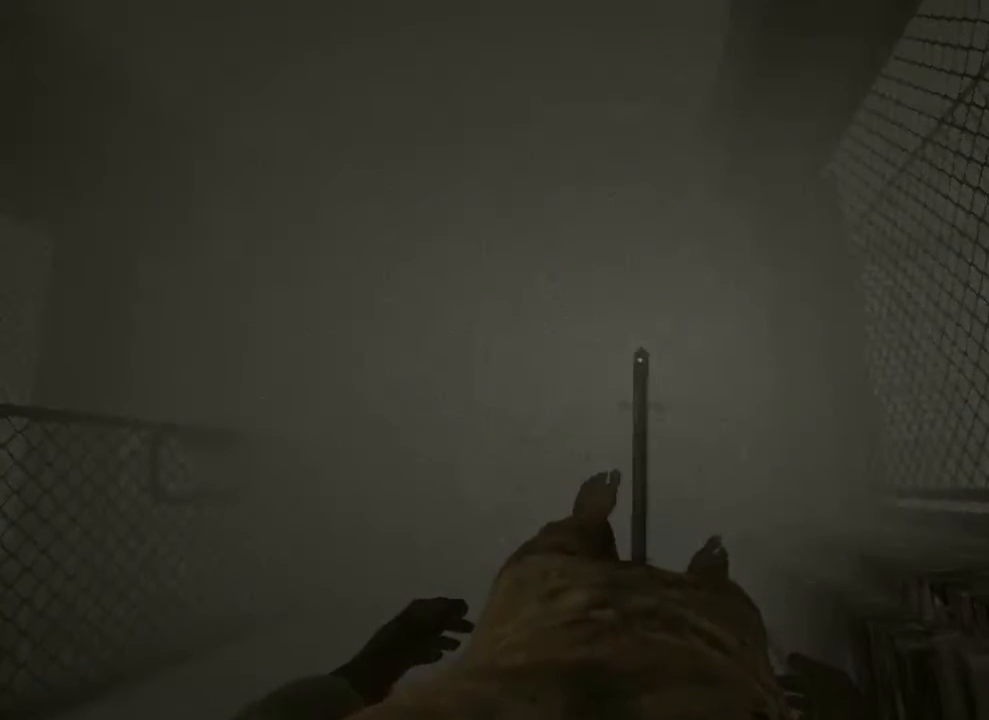
{"keys": ["shift"], "mouse": [], "events": []}
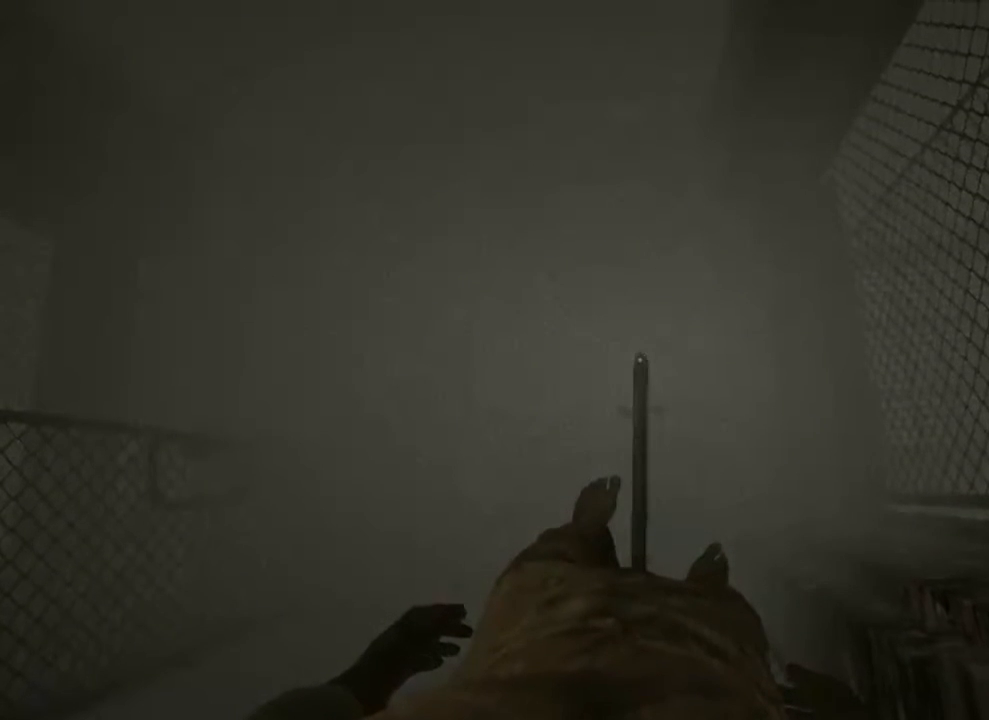
{"keys": ["shift"], "mouse": [], "events": []}
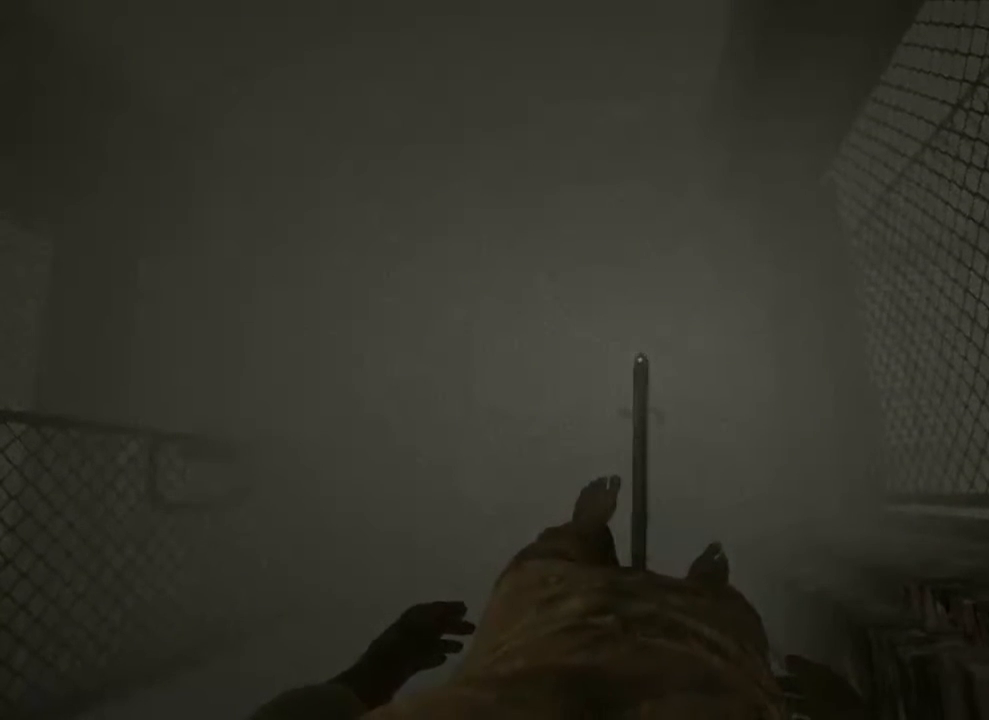
{"keys": ["shift"], "mouse": [], "events": []}
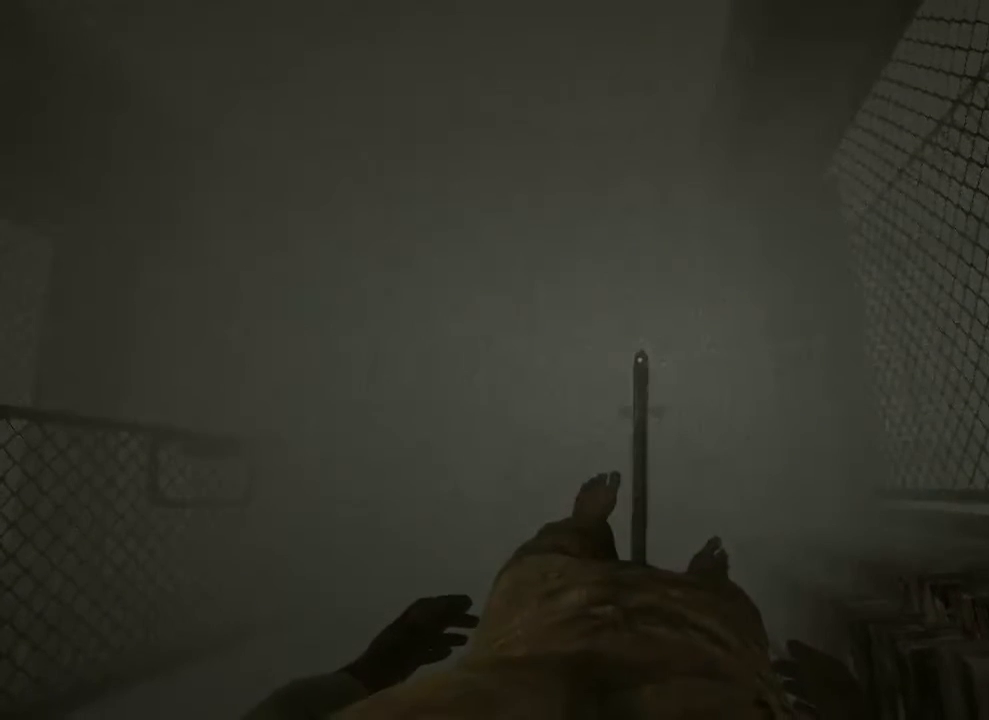
{"keys": ["shift"], "mouse": [], "events": []}
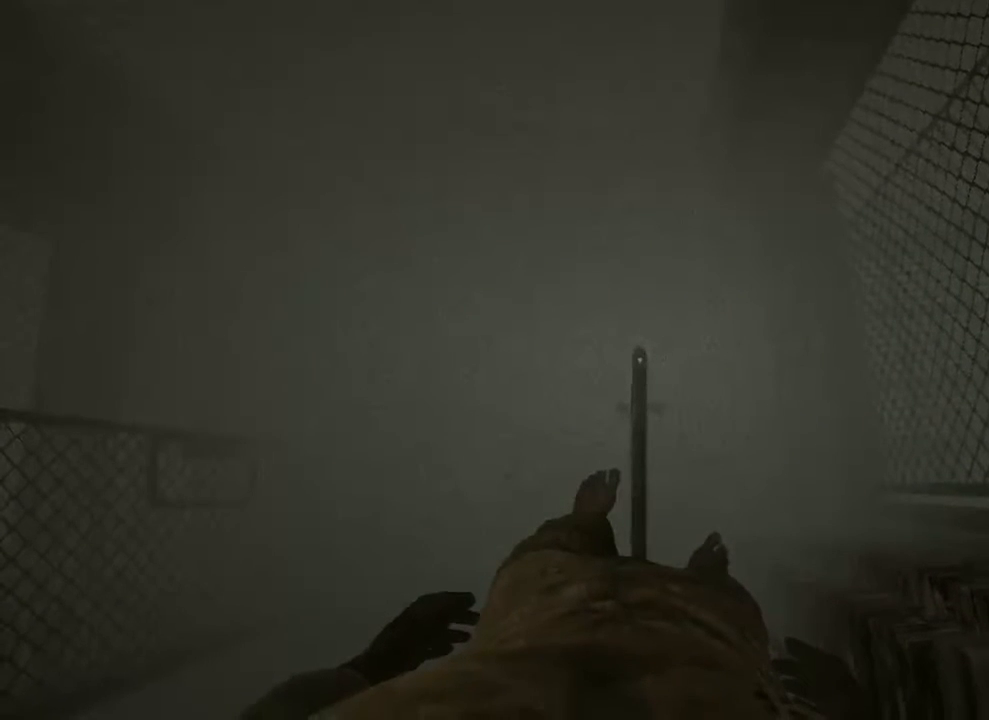
{"keys": ["shift"], "mouse": [], "events": []}
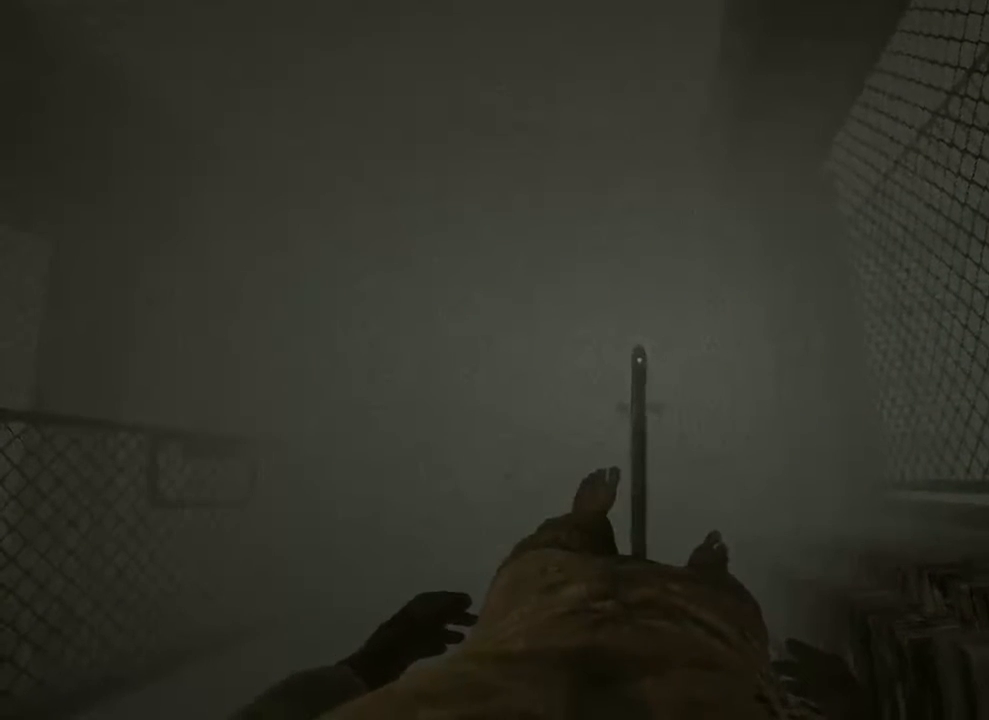
{"keys": ["shift", "w"], "mouse": [], "events": [[33, "w", "down"], [133, "w", "up"], [267, "s", "down"], [367, "s", "up"], [500, "w", "down"]]}
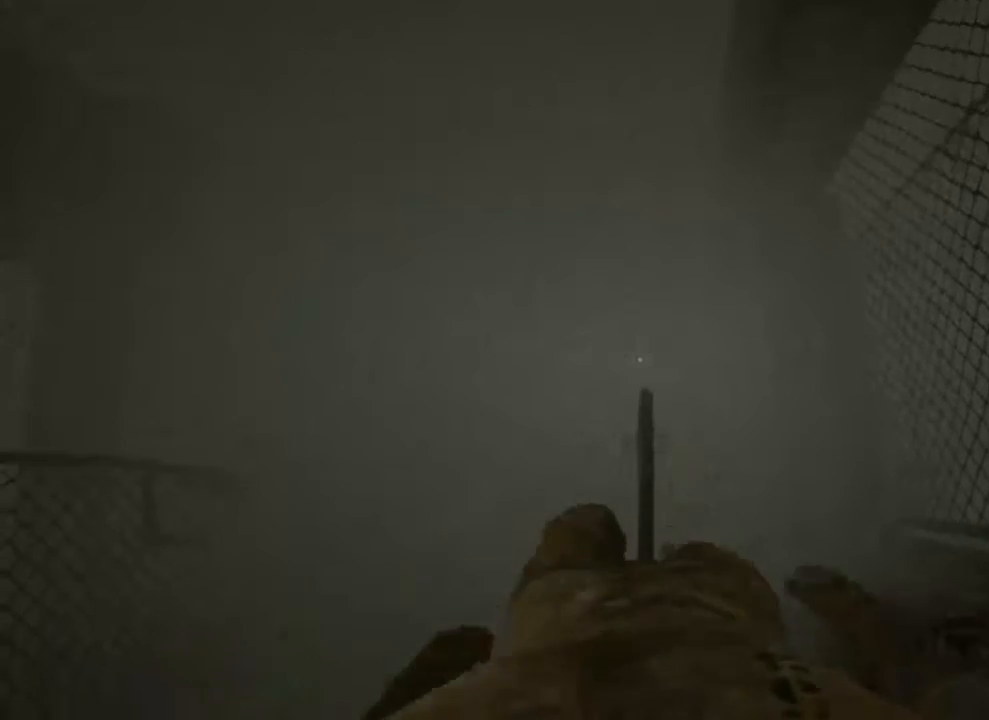
{"keys": ["shift"], "mouse": [], "events": [[167, "w", "up"], [267, "s", "down"], [400, "s", "up"]]}
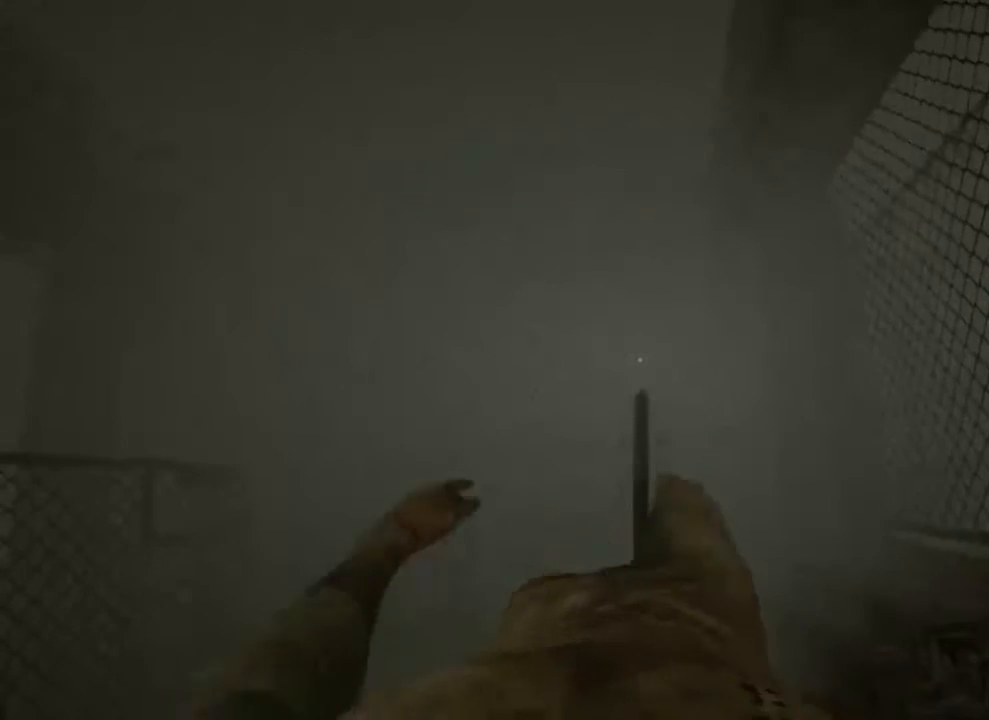
{"keys": ["shift"], "mouse": [], "events": []}
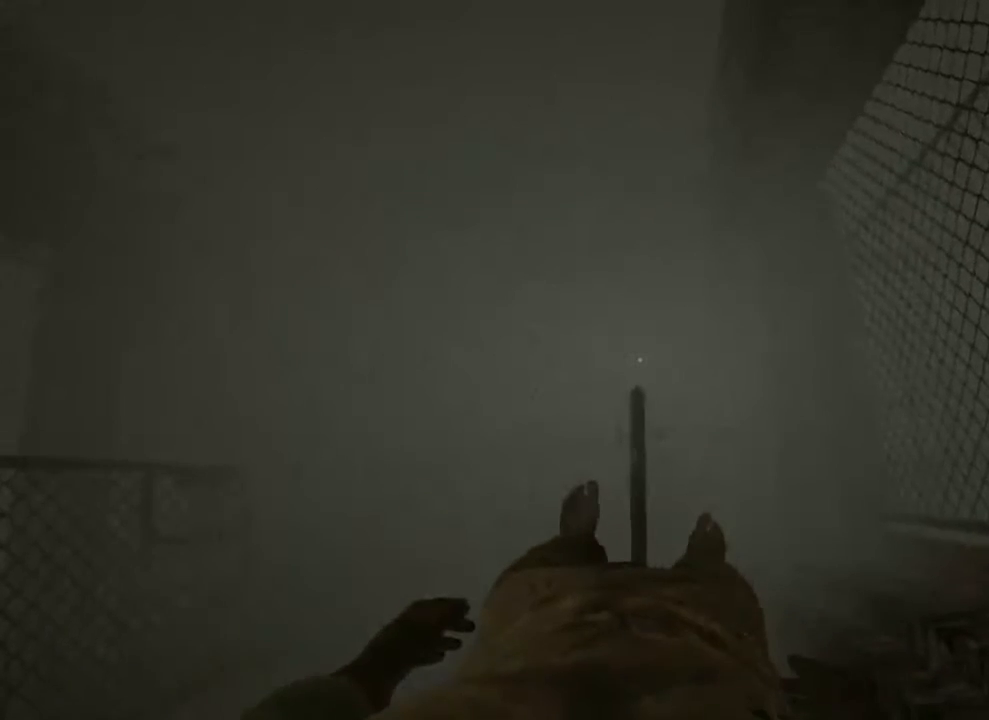
{"keys": ["shift"], "mouse": [], "events": []}
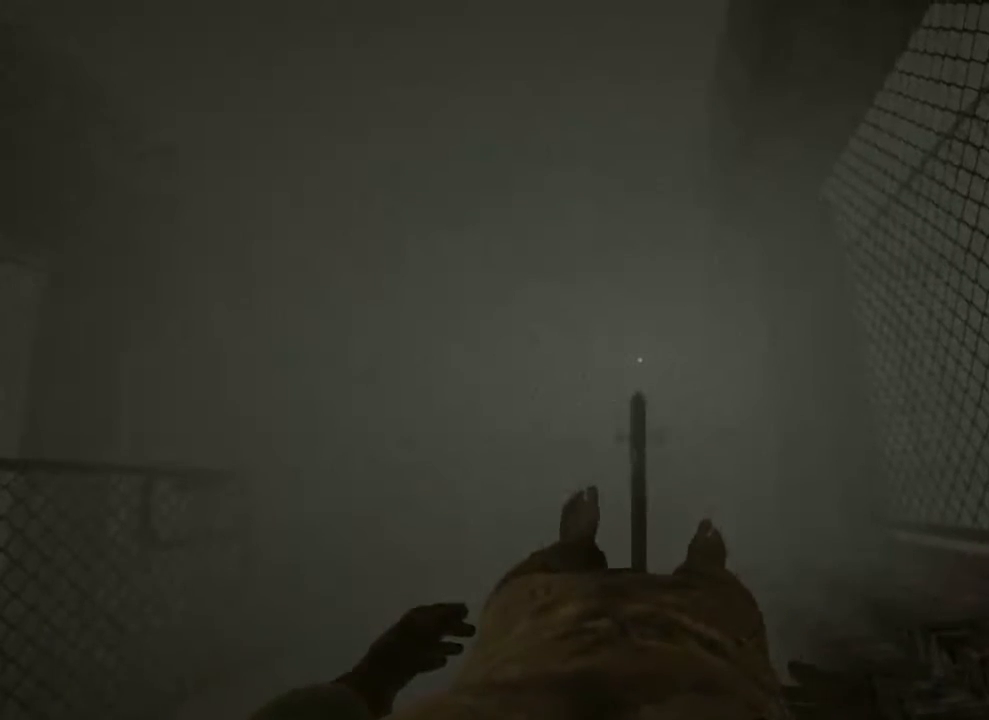
{"keys": ["shift", "w"], "mouse": [], "events": [[467, "w", "down"]]}
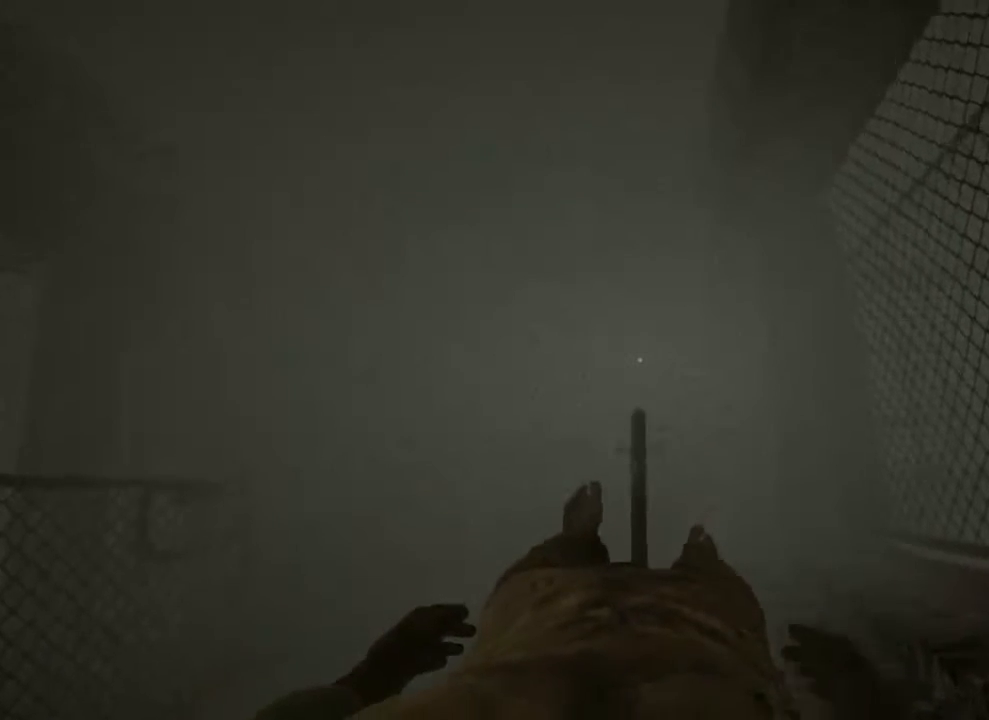
{"keys": ["s", "shift"], "mouse": [], "events": [[67, "w", "up"], [367, "s", "down"]]}
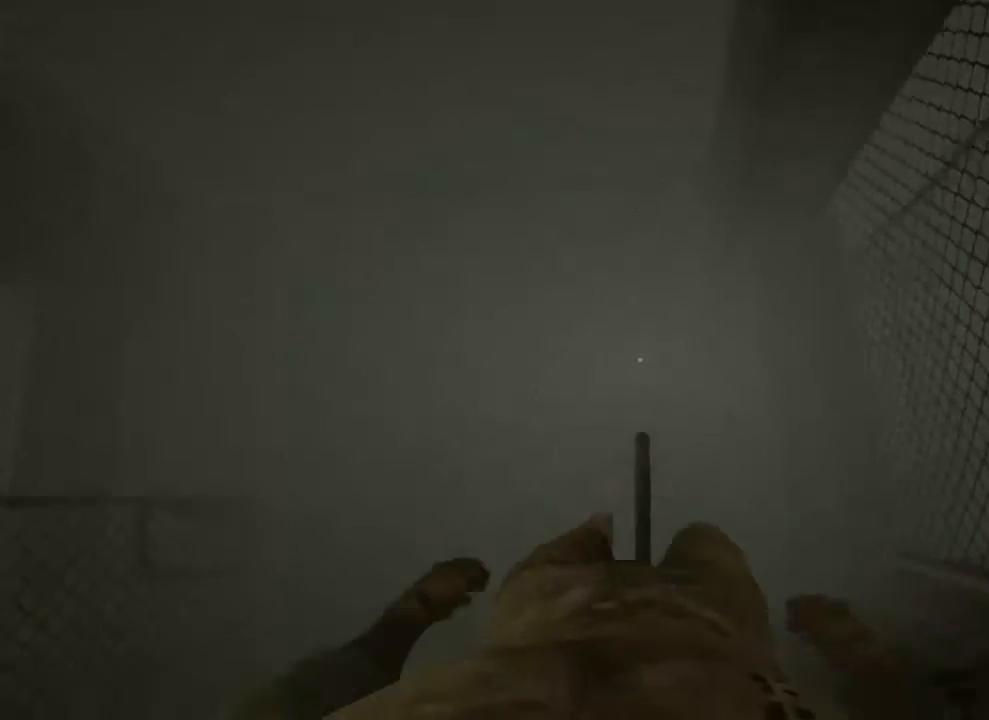
{"keys": ["s", "shift"], "mouse": [], "events": [[100, "s", "up"], [233, "w", "down"], [367, "w", "up"], [467, "s", "down"]]}
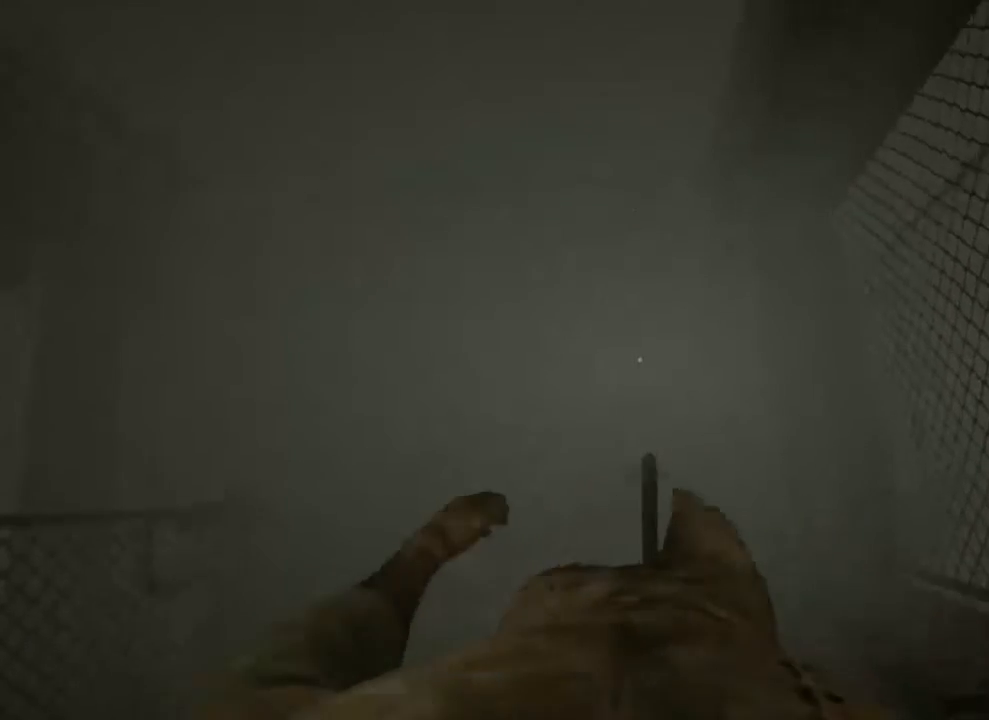
{"keys": ["s", "shift"], "mouse": [], "events": [[100, "s", "up"], [233, "w", "down"], [400, "w", "up"], [467, "s", "down"]]}
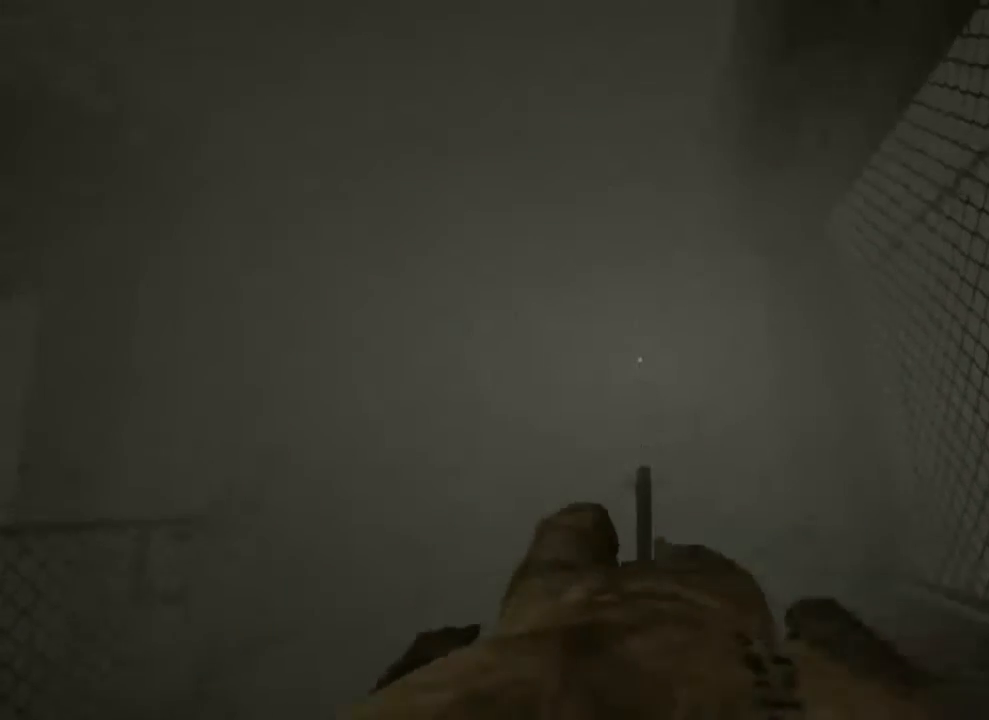
{"keys": ["s", "shift"], "mouse": [], "events": [[133, "s", "up"], [233, "w", "down"], [400, "w", "up"], [467, "s", "down"]]}
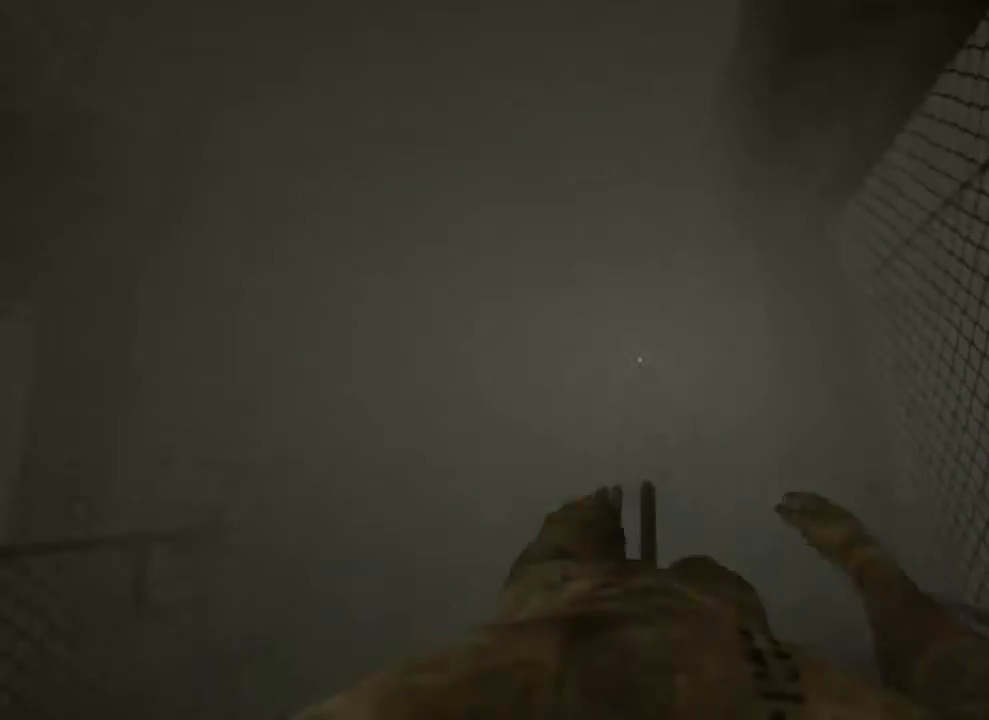
{"keys": ["shift"], "mouse": [], "events": [[233, "s", "up"], [300, "w", "down"], [467, "w", "up"]]}
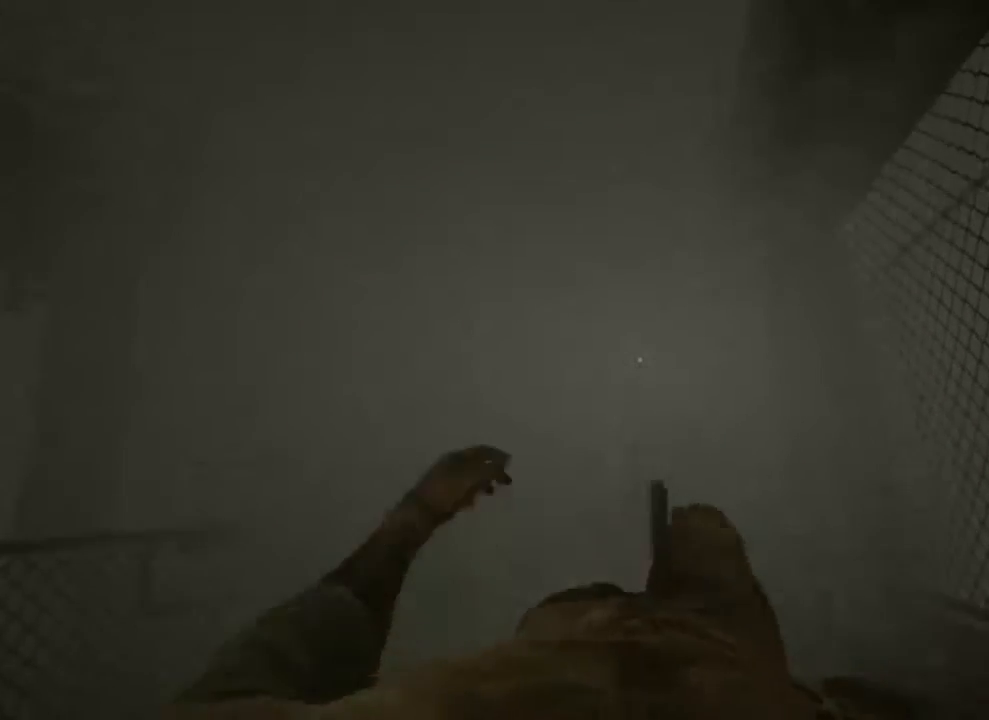
{"keys": ["shift"], "mouse": [], "events": [[33, "s", "down"], [200, "s", "up"], [333, "w", "down"], [467, "w", "up"]]}
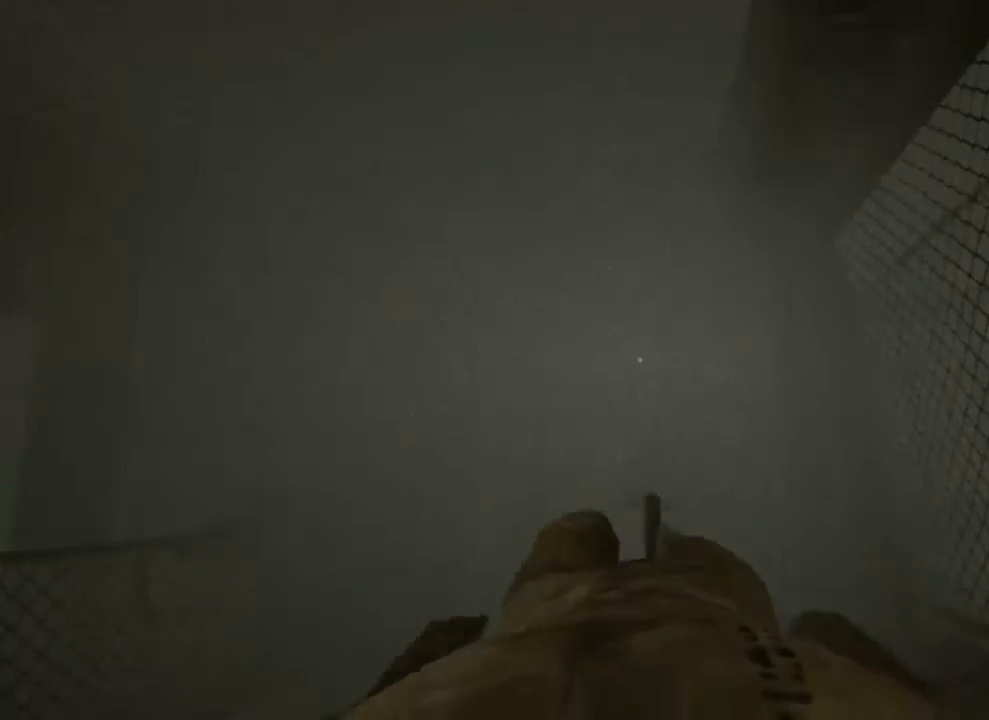
{"keys": ["shift"], "mouse": [], "events": [[67, "s", "down"], [200, "s", "up"], [333, "w", "down"], [467, "w", "up"]]}
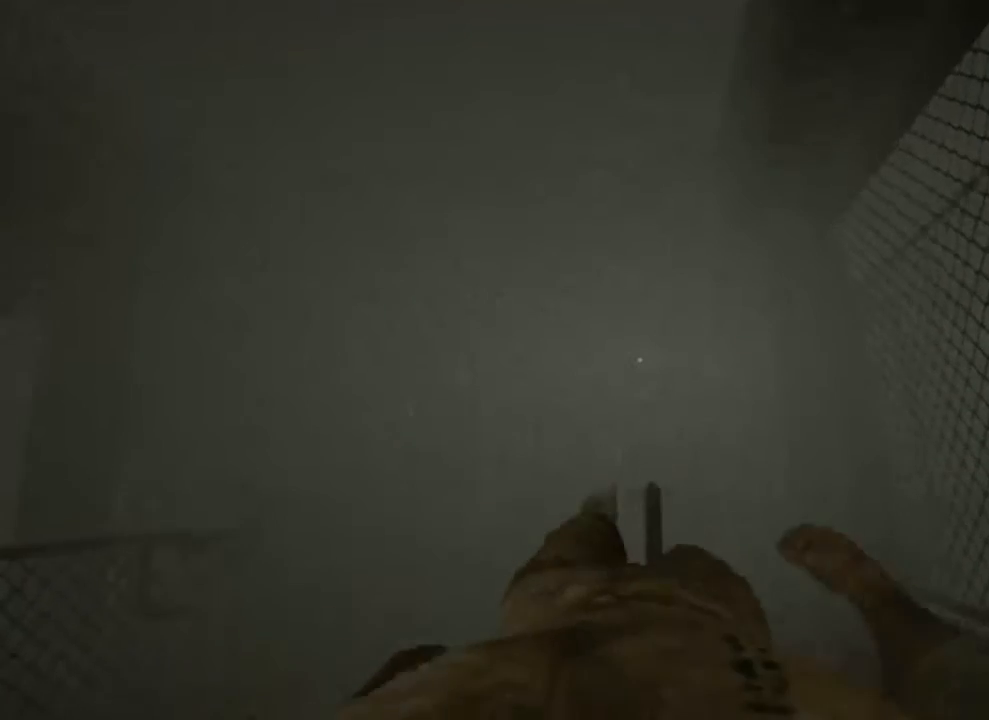
{"keys": ["shift"], "mouse": [], "events": [[33, "s", "down"], [233, "s", "up"], [267, "w", "down"], [467, "w", "up"]]}
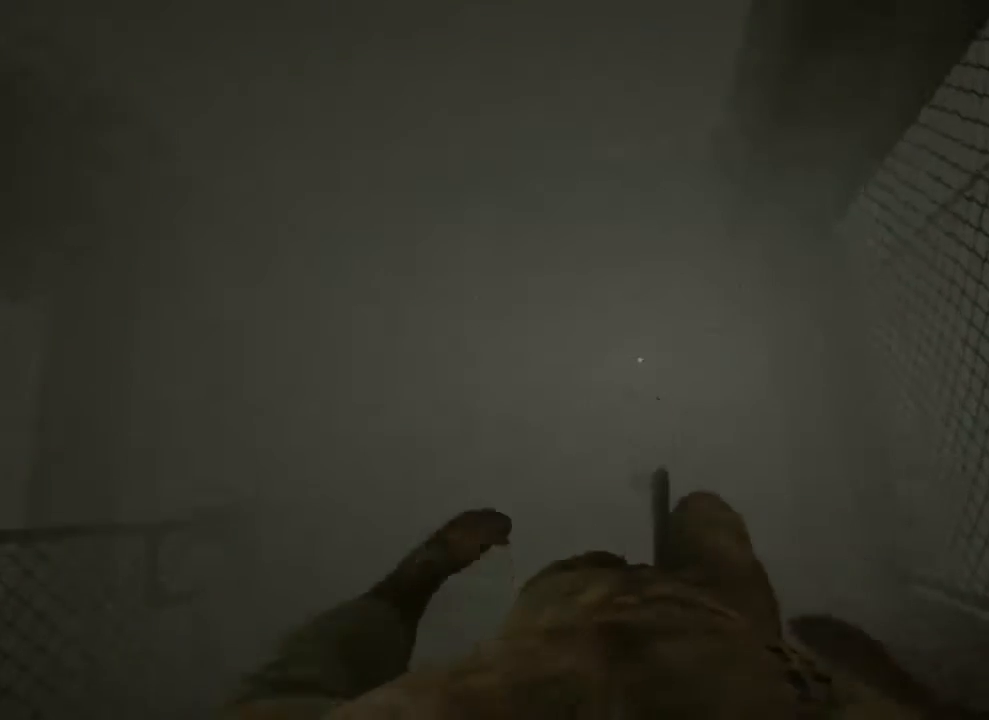
{"keys": ["shift"], "mouse": [], "events": [[33, "s", "down"], [200, "s", "up"], [300, "w", "down"], [467, "w", "up"]]}
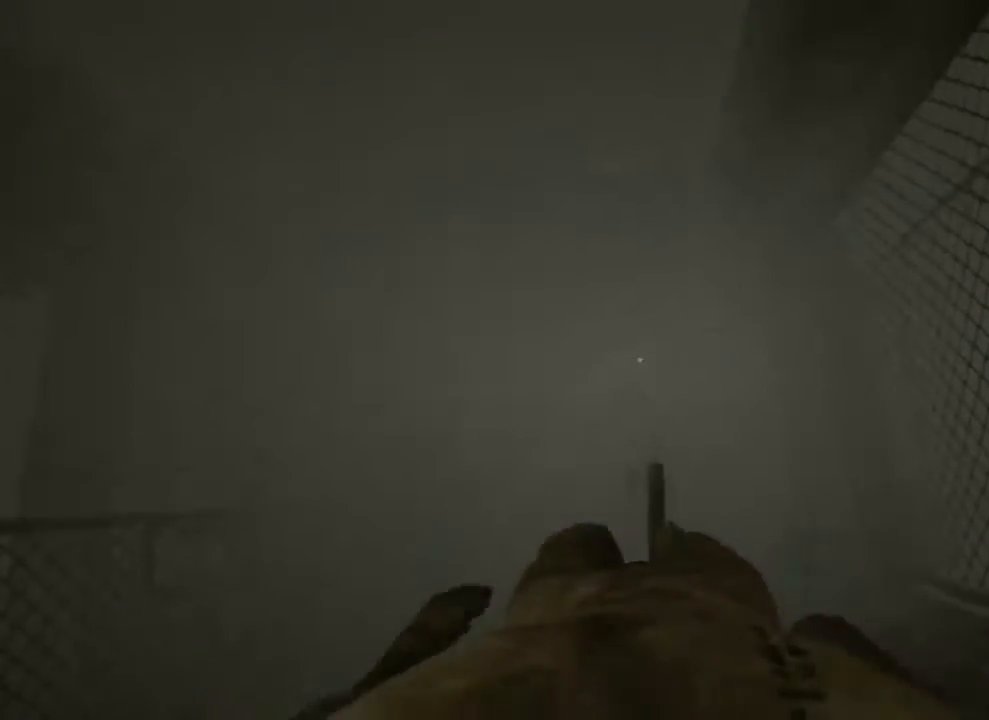
{"keys": ["shift"], "mouse": [], "events": [[33, "s", "down"], [200, "s", "up"], [300, "w", "down"], [400, "w", "up"]]}
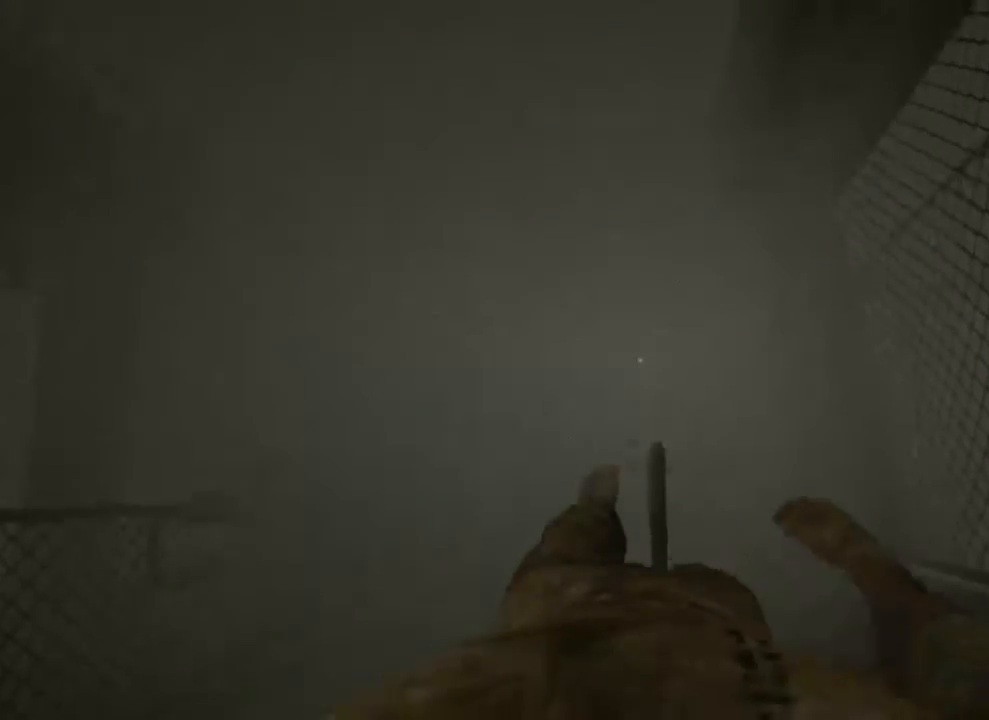
{"keys": ["s", "shift"], "mouse": [], "events": [[33, "s", "down"], [200, "s", "up"], [267, "w", "down"], [433, "w", "up"], [500, "s", "down"]]}
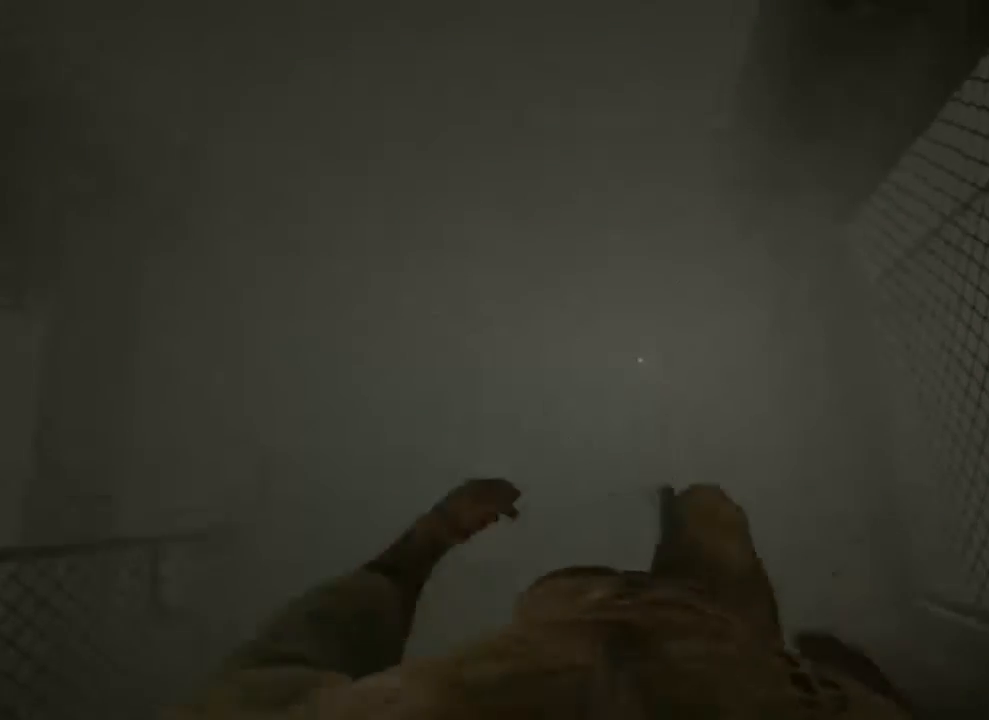
{"keys": ["shift"], "mouse": [], "events": [[167, "s", "up"]]}
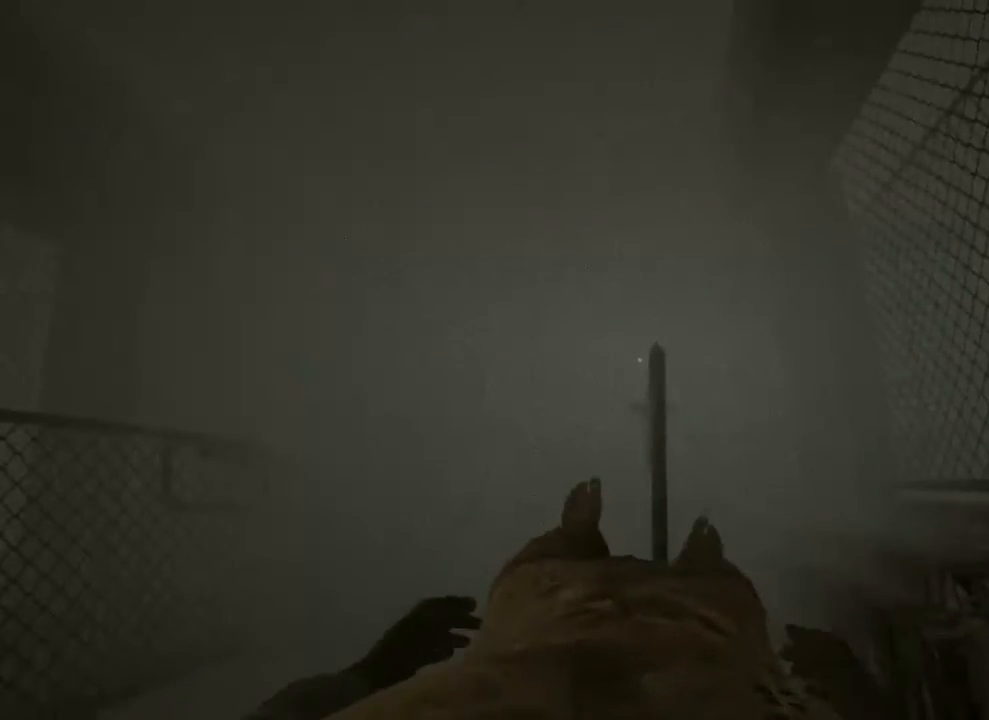
{"keys": ["shift"], "mouse": [], "events": []}
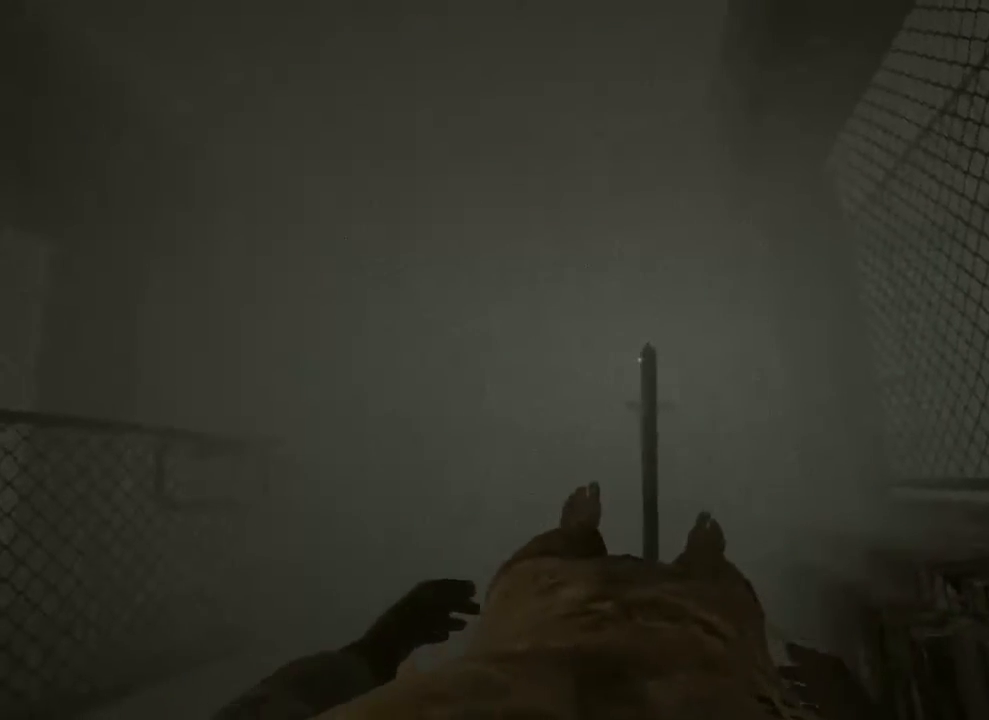
{"keys": ["shift"], "mouse": [], "events": [[400, "w", "down"], [500, "w", "up"]]}
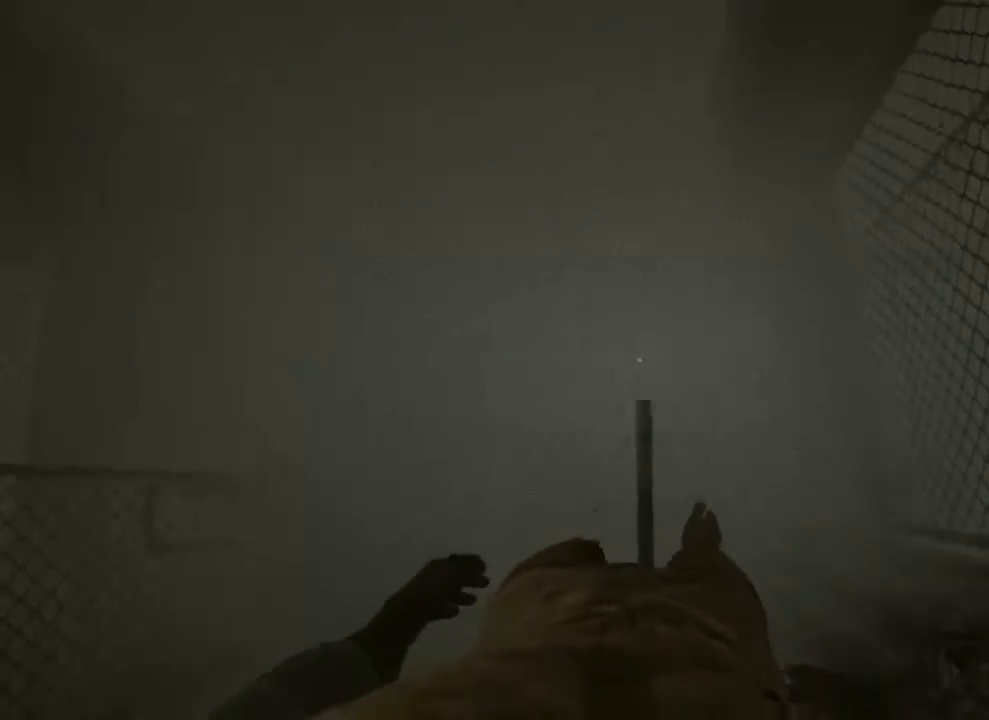
{"keys": ["shift", "w"], "mouse": [], "events": [[100, "s", "down"], [333, "s", "up"], [467, "w", "down"]]}
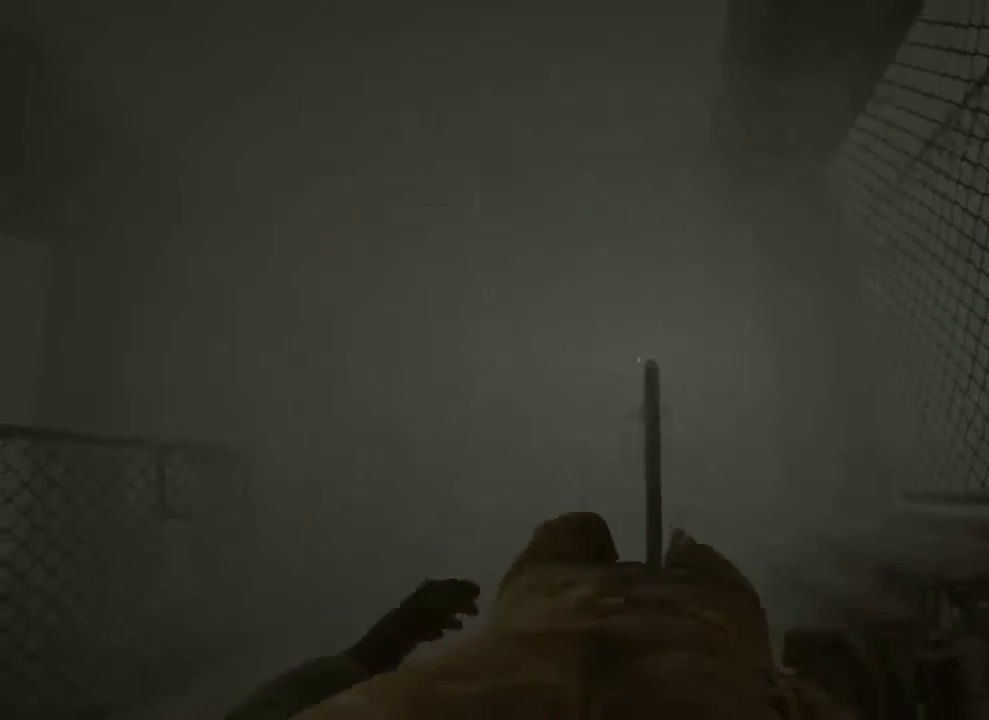
{"keys": ["shift", "w"], "mouse": [], "events": [[133, "w", "up"], [200, "s", "down"], [433, "s", "up"], [500, "w", "down"]]}